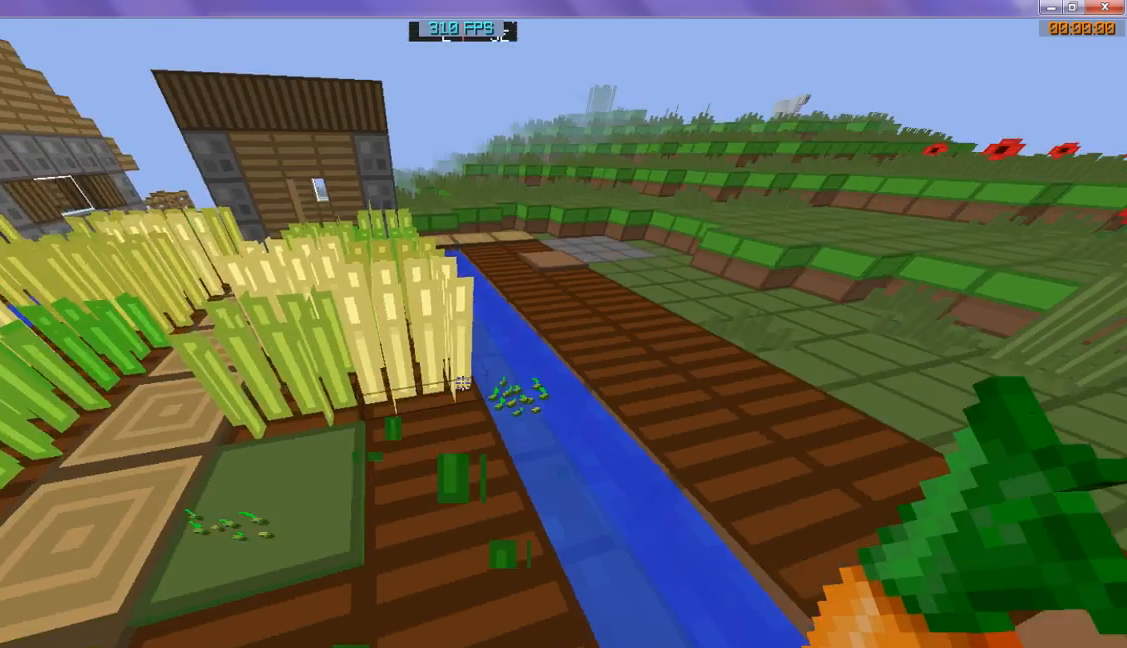
Gameplay with keyboard; each line is a JSON object with the keys held at the frame after it. "events" lists presses ("down") and releases ("up") of "d", "s" and "w" between this image and that frame as [ms after this image, input, new state], when the widget could be followed in between. No other keys are recorded. Mouse input is not recorded.
{"keys": ["w"], "events": [[167, "w", "down"]]}
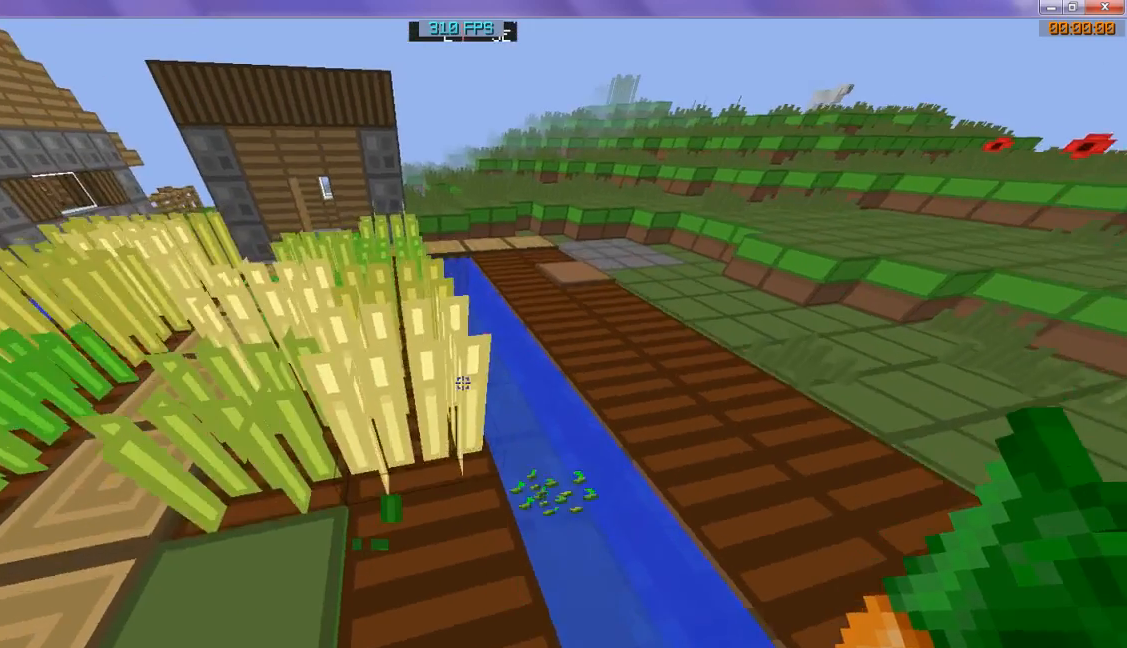
{"keys": [], "events": [[67, "w", "up"]]}
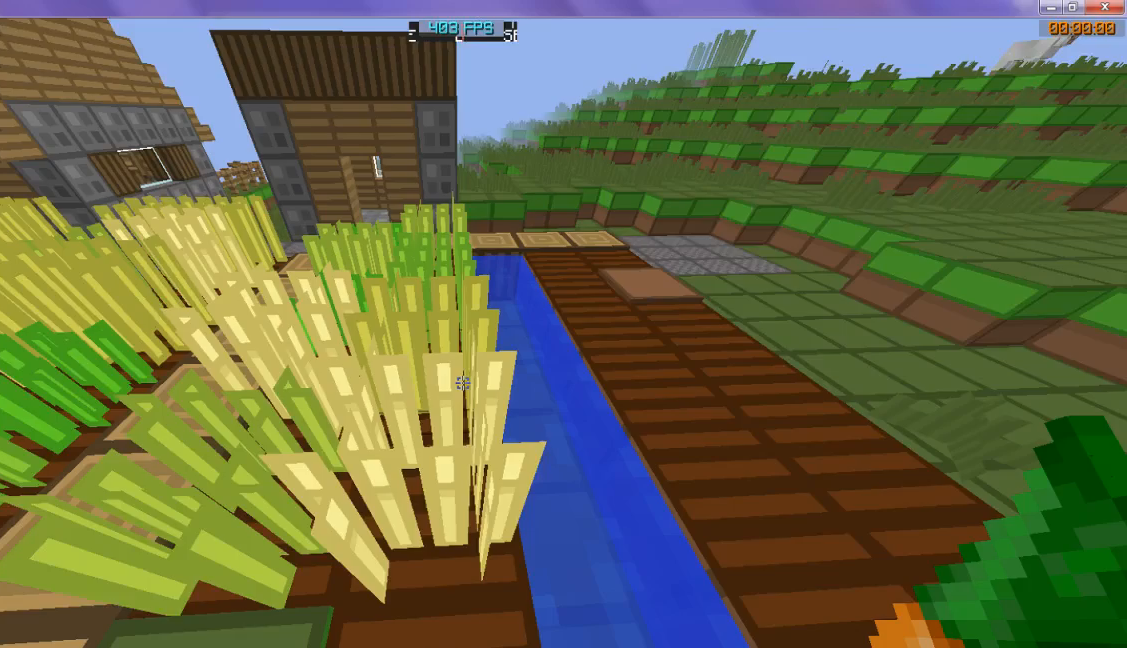
{"keys": [], "events": []}
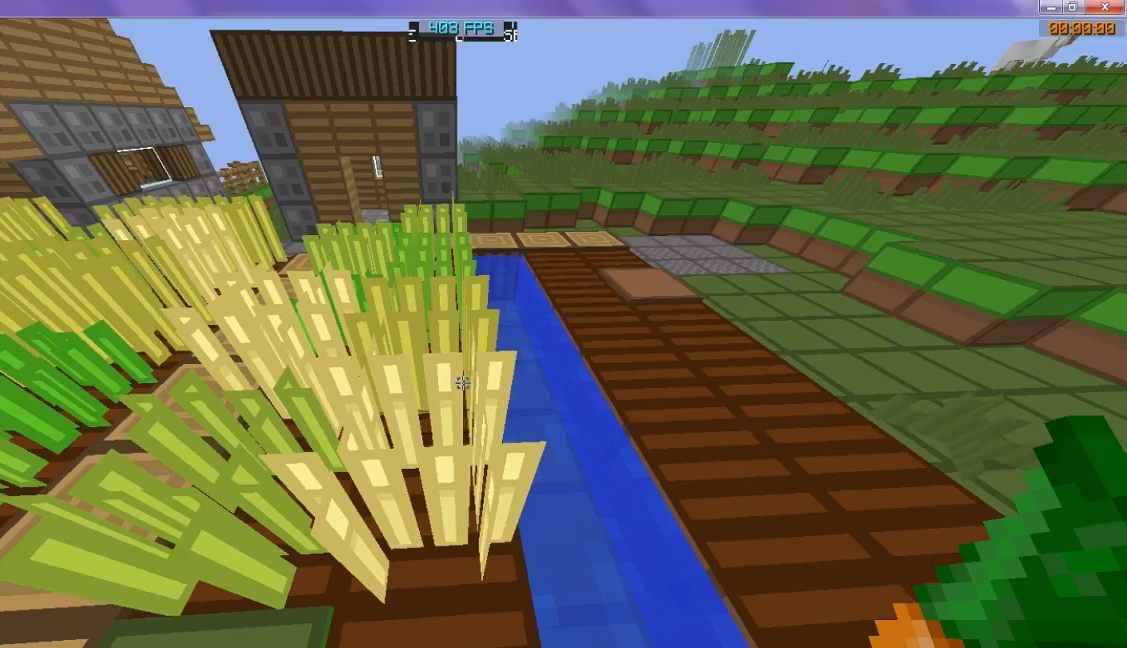
{"keys": ["w"], "events": [[467, "w", "down"]]}
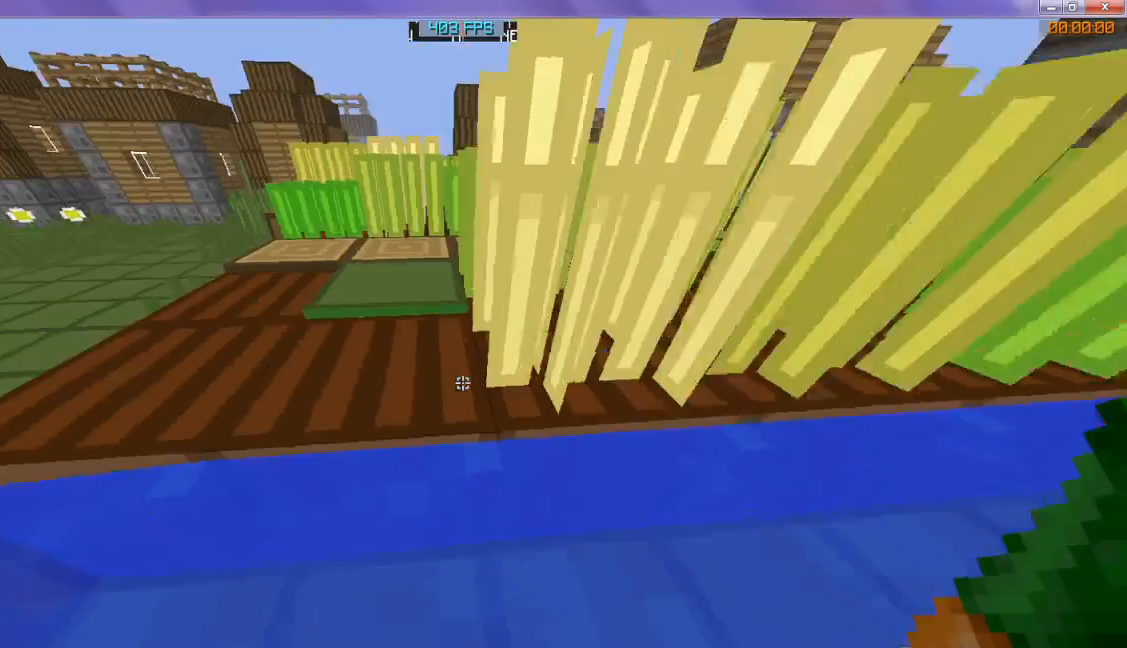
{"keys": ["w"], "events": []}
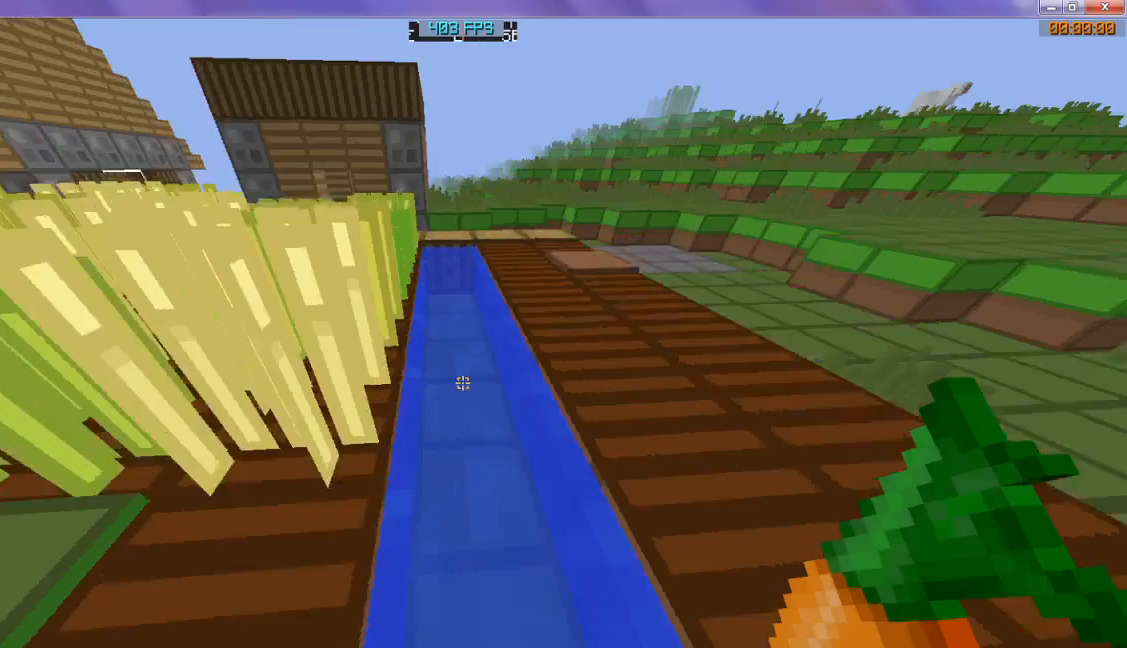
{"keys": ["w"], "events": []}
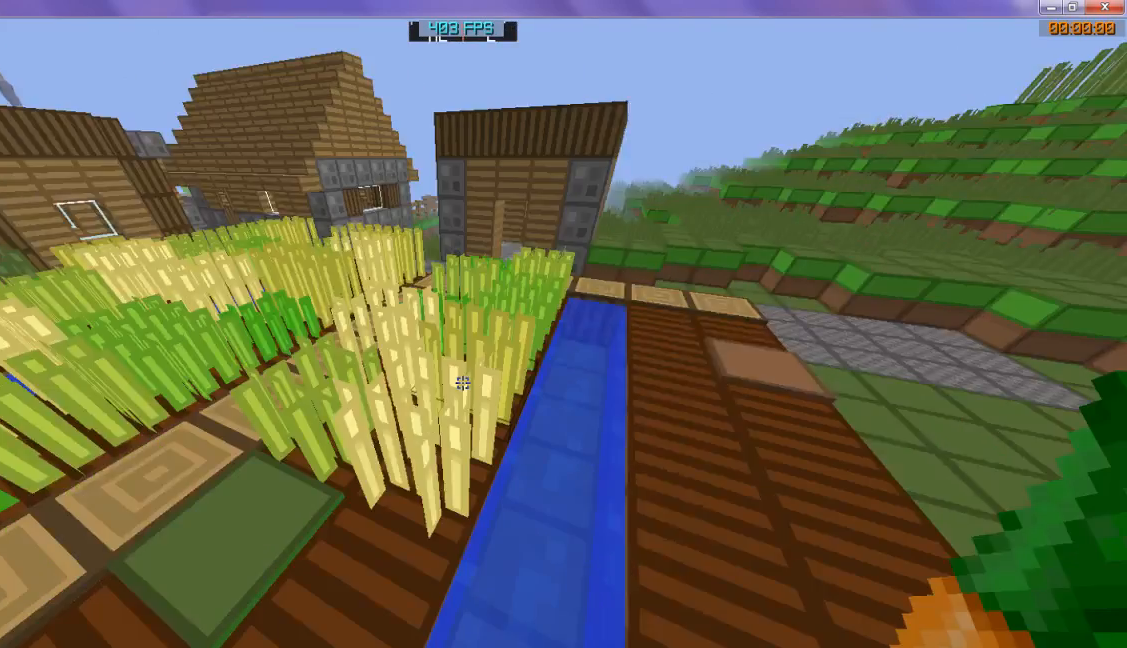
{"keys": ["w"], "events": []}
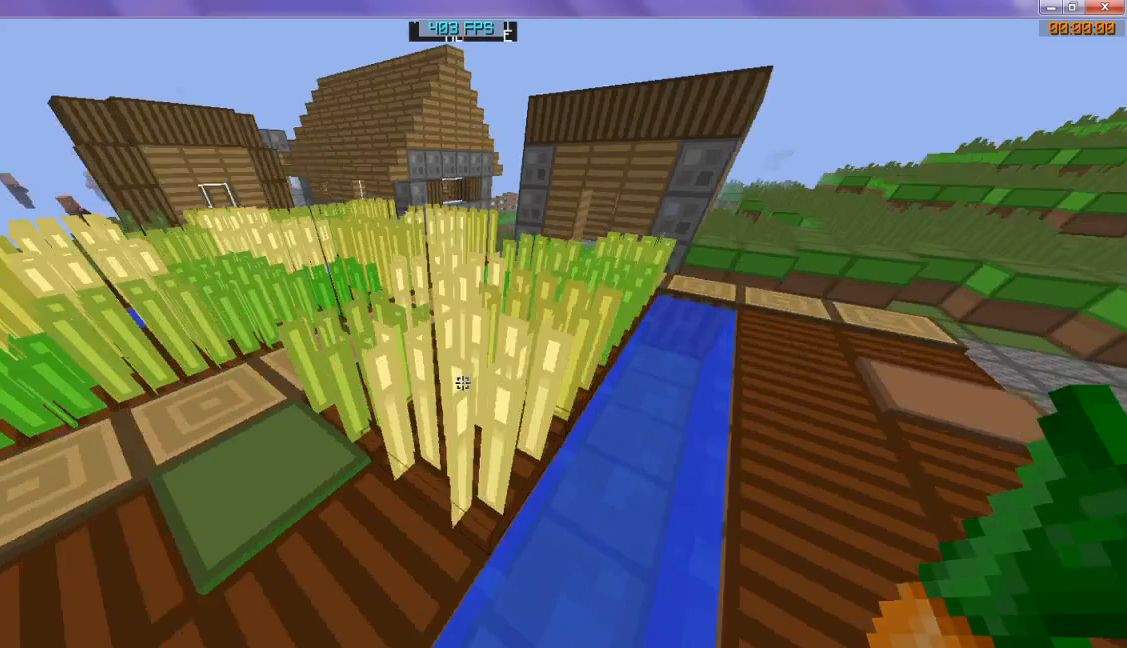
{"keys": ["w"], "events": []}
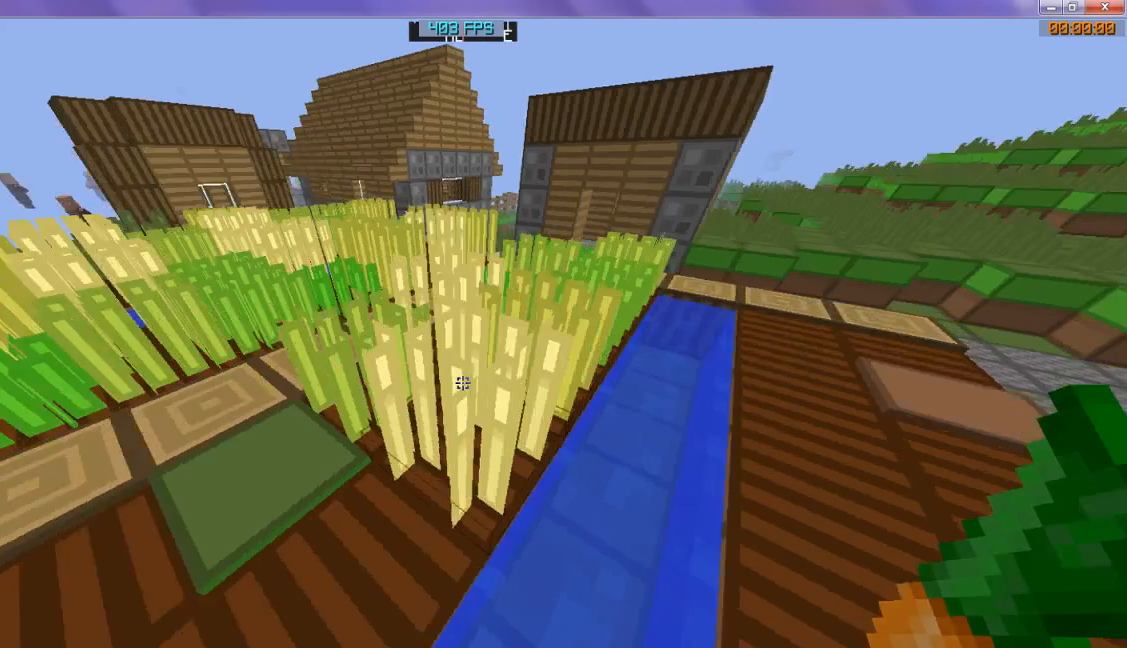
{"keys": ["w"], "events": []}
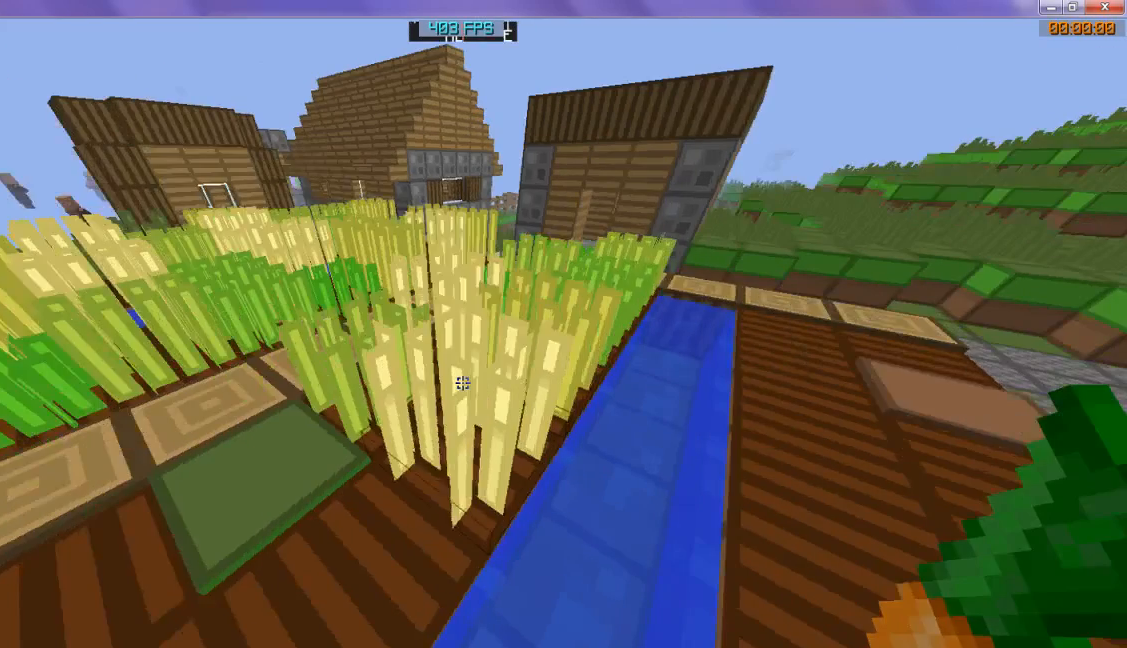
{"keys": [], "events": [[200, "w", "up"]]}
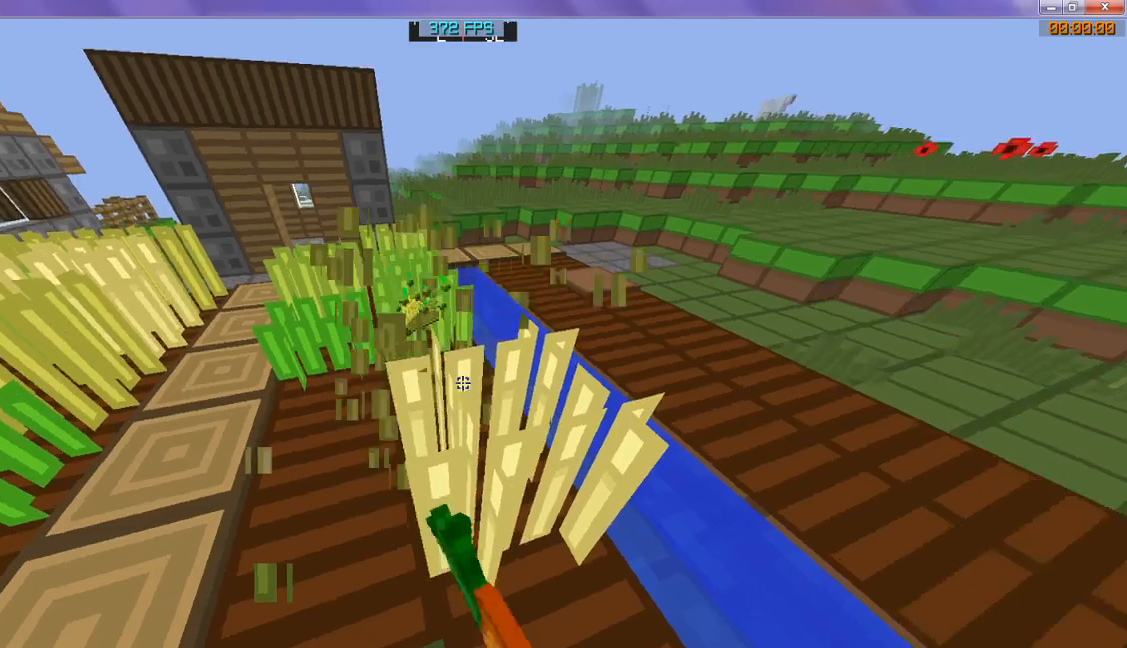
{"keys": [], "events": [[67, "w", "down"], [500, "w", "up"]]}
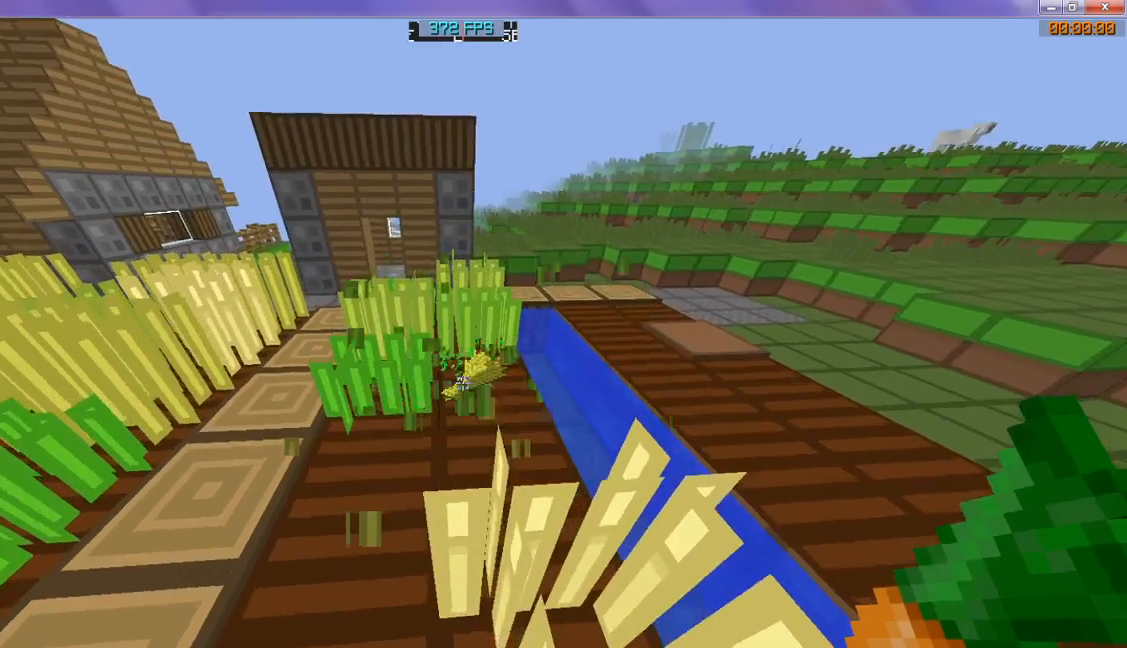
{"keys": ["w"], "events": [[500, "w", "down"]]}
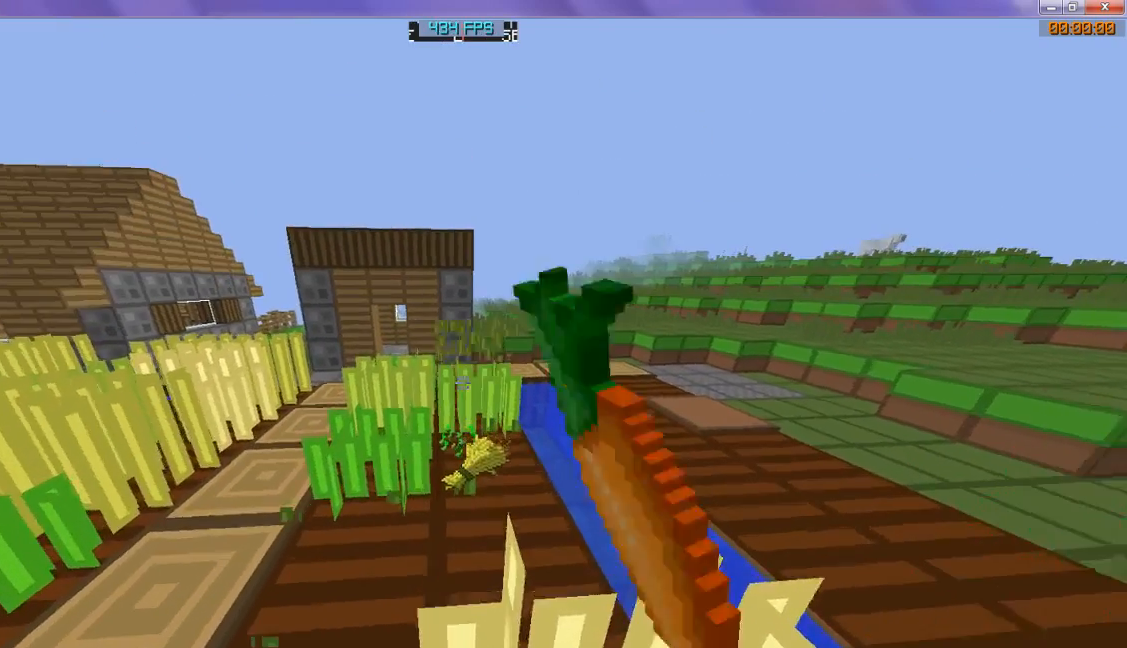
{"keys": ["w"], "events": []}
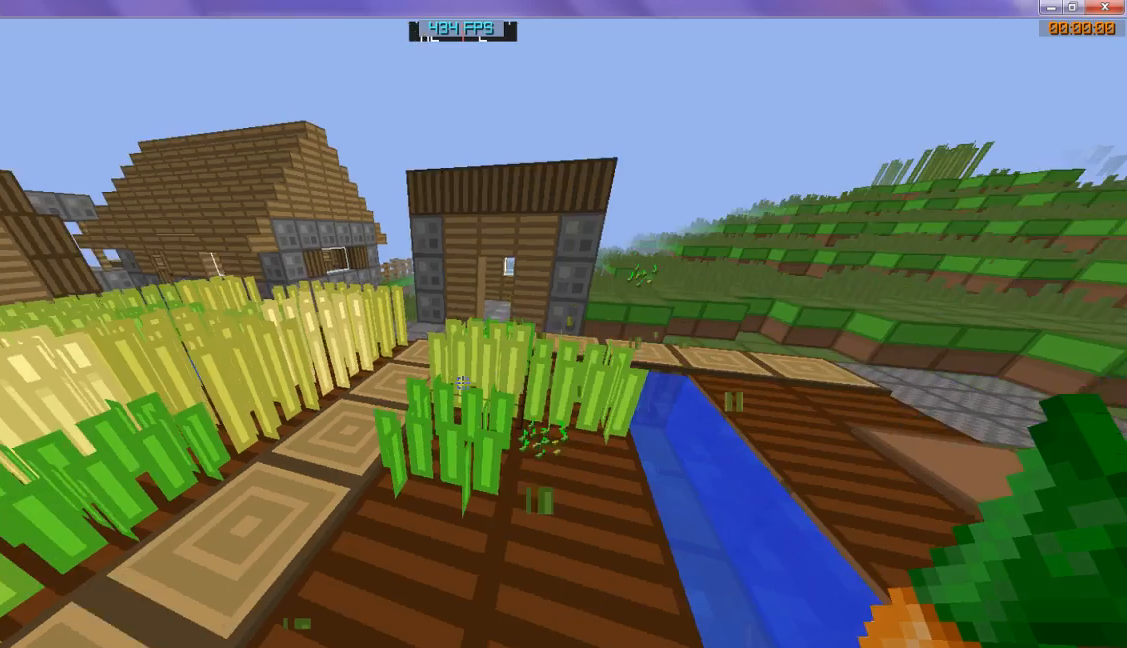
{"keys": ["w"], "events": []}
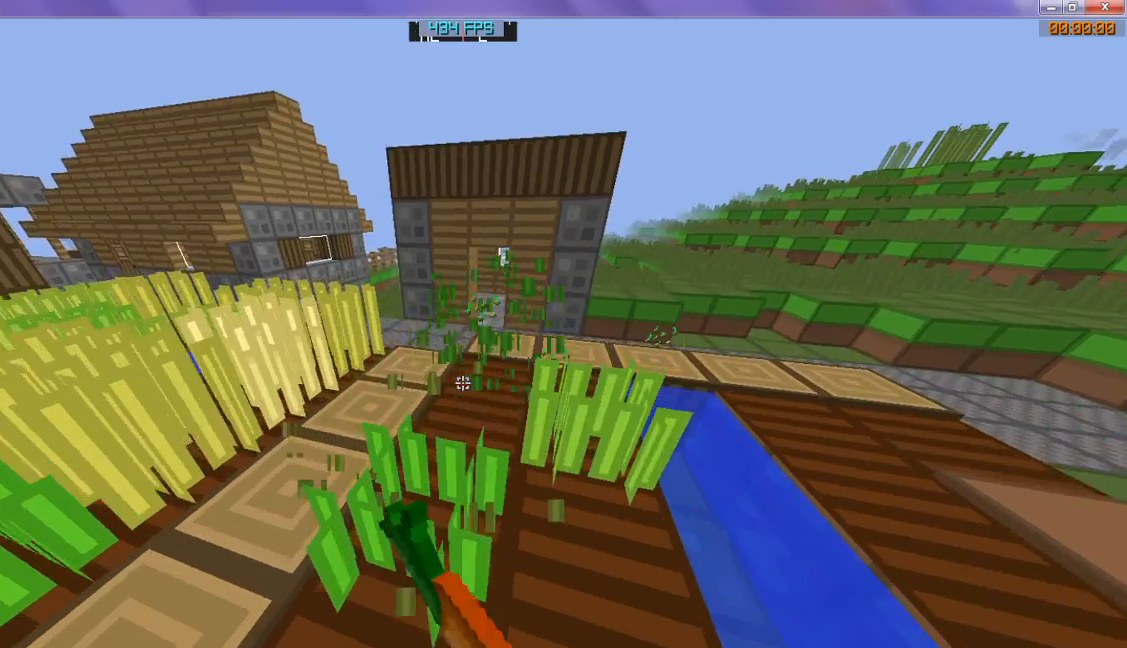
{"keys": [], "events": [[100, "w", "up"]]}
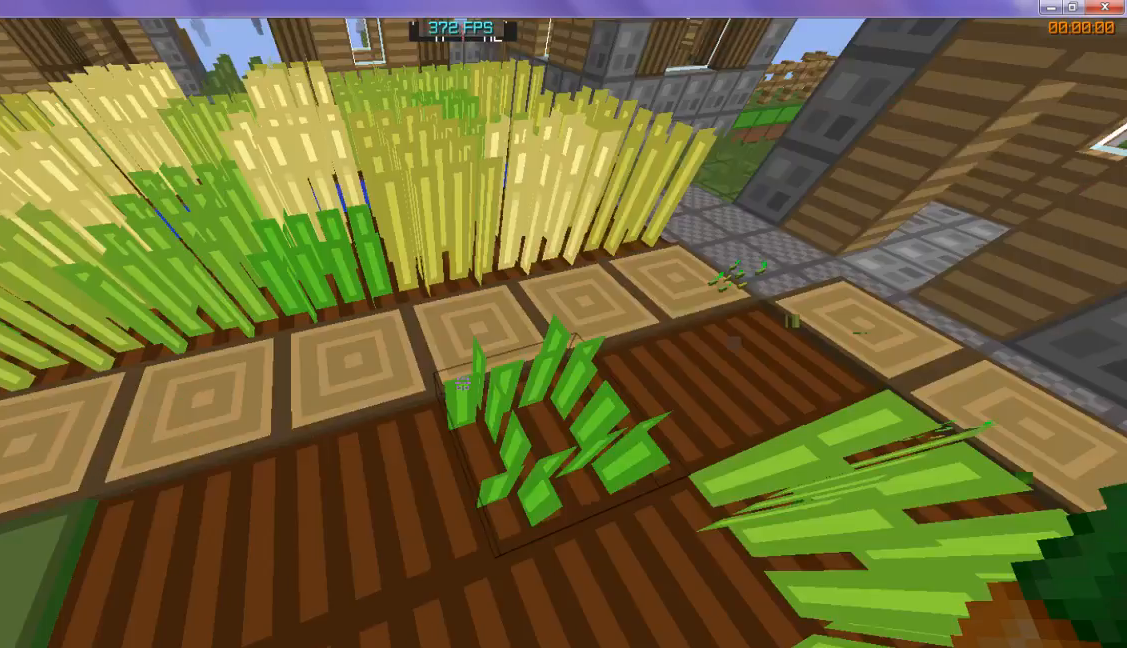
{"keys": [], "events": []}
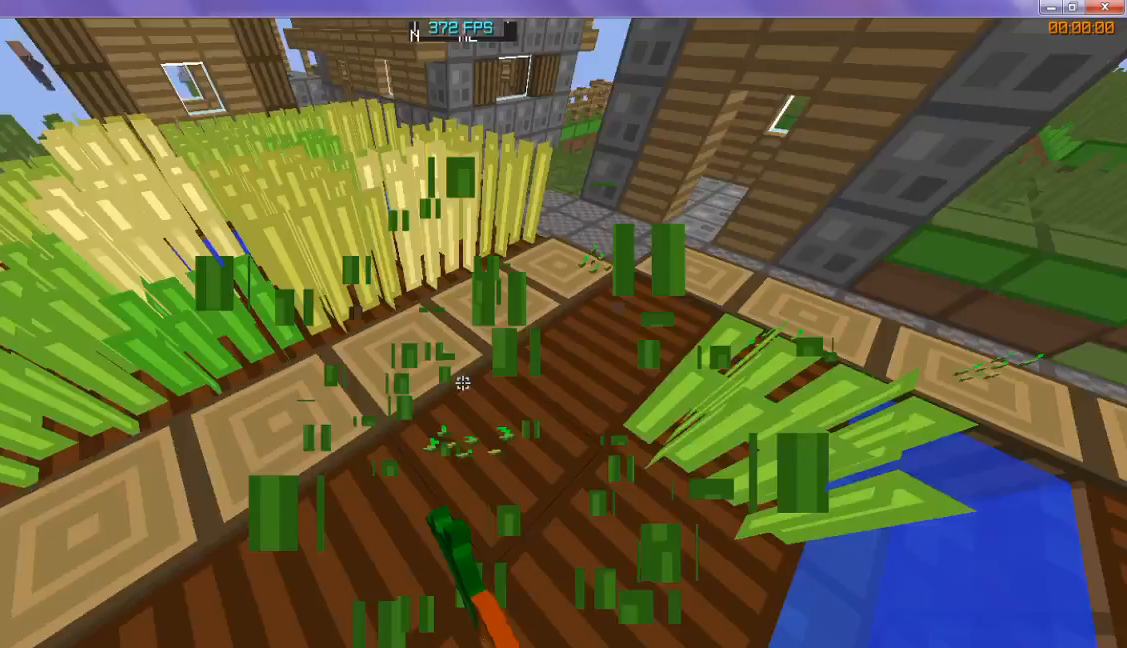
{"keys": [], "events": []}
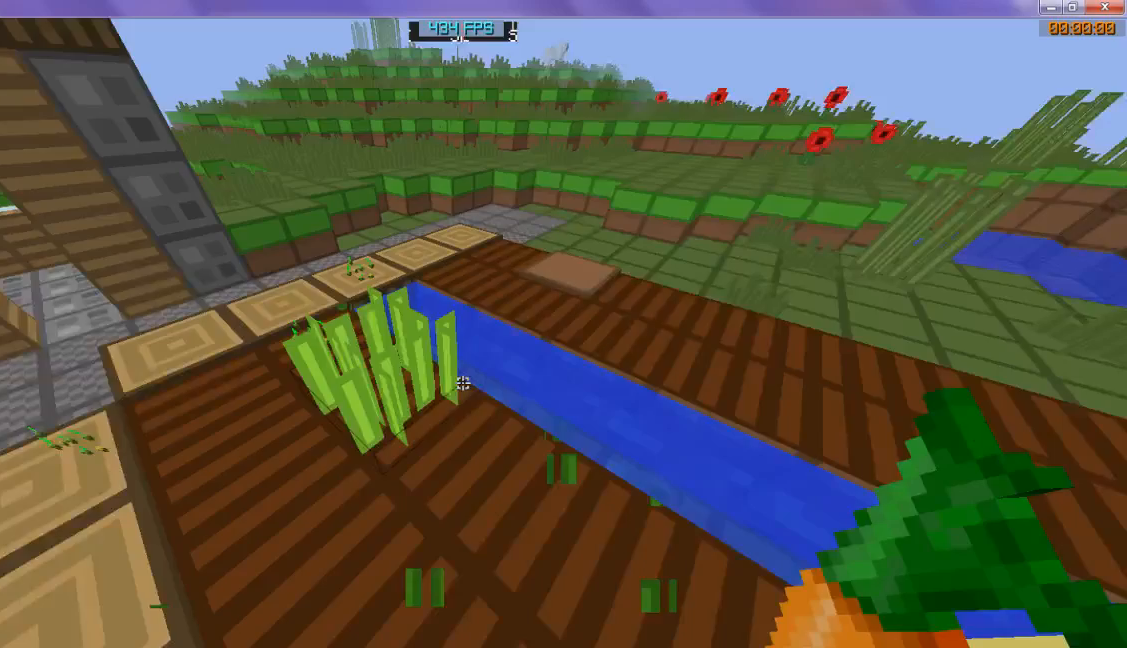
{"keys": [], "events": [[100, "w", "down"], [400, "w", "up"]]}
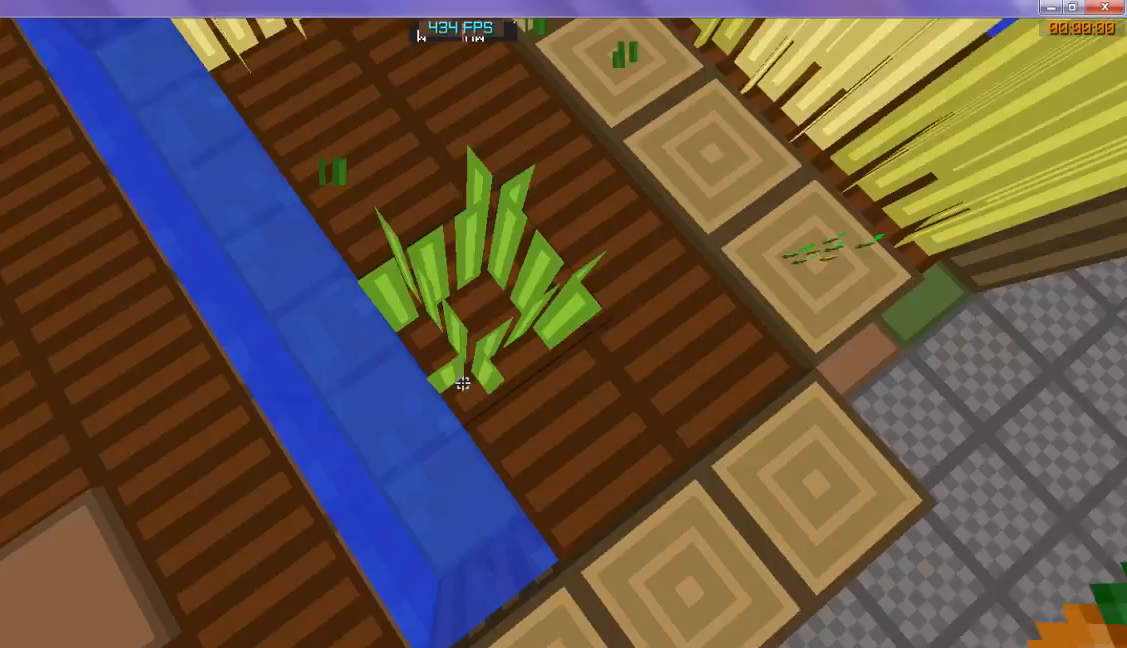
{"keys": [], "events": []}
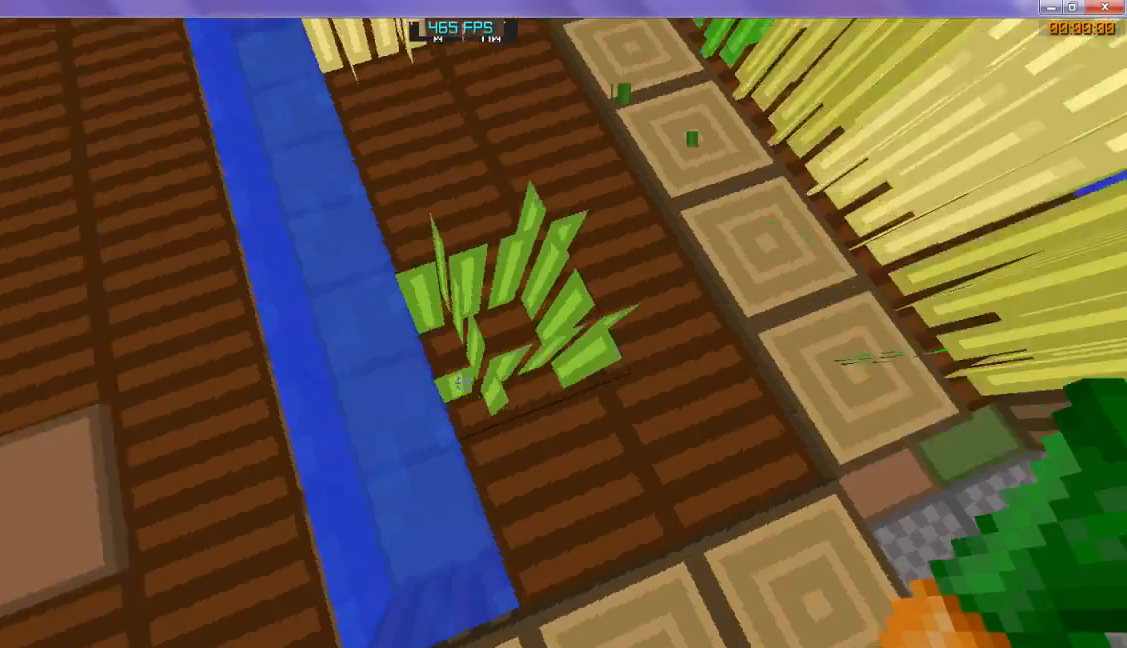
{"keys": [], "events": []}
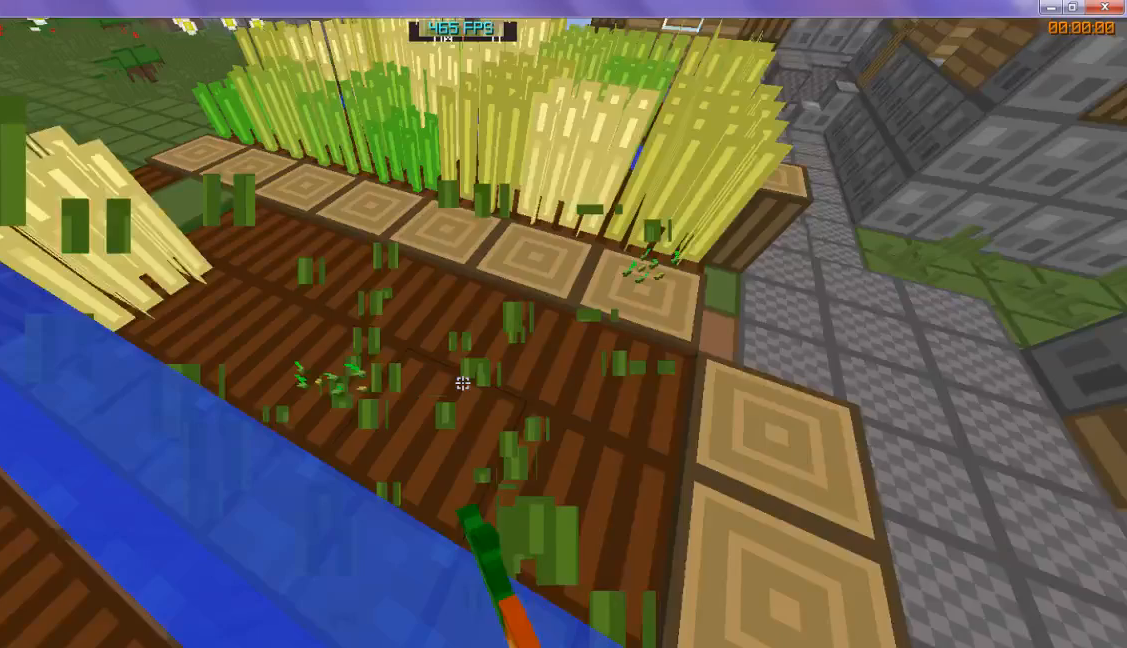
{"keys": [], "events": []}
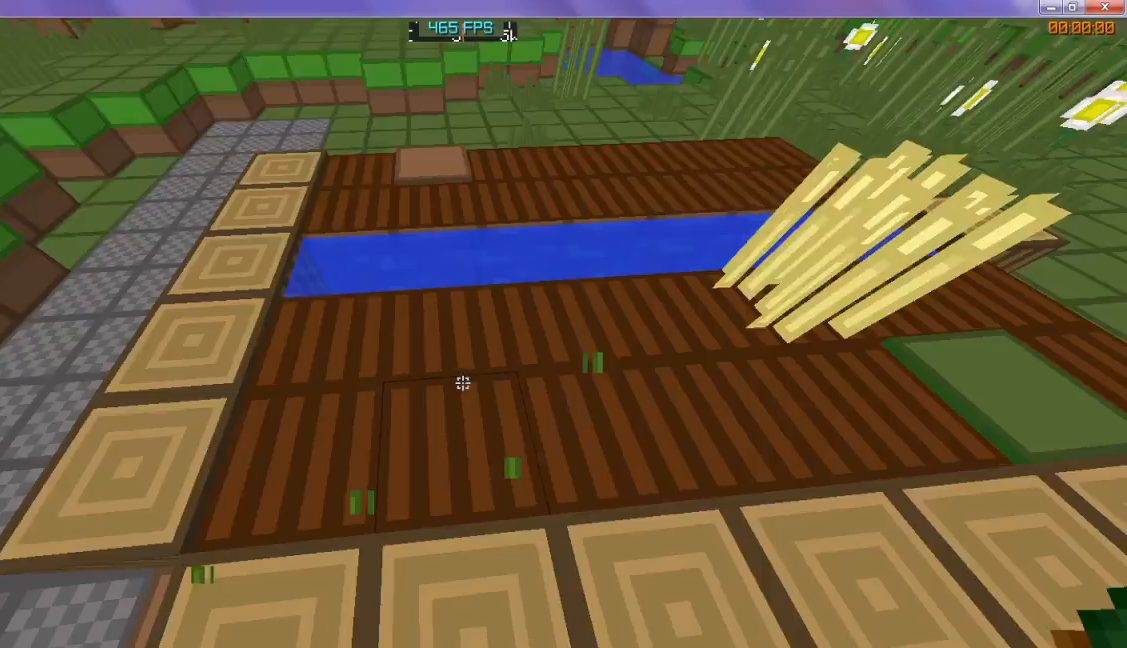
{"keys": ["w"], "events": [[233, "w", "down"]]}
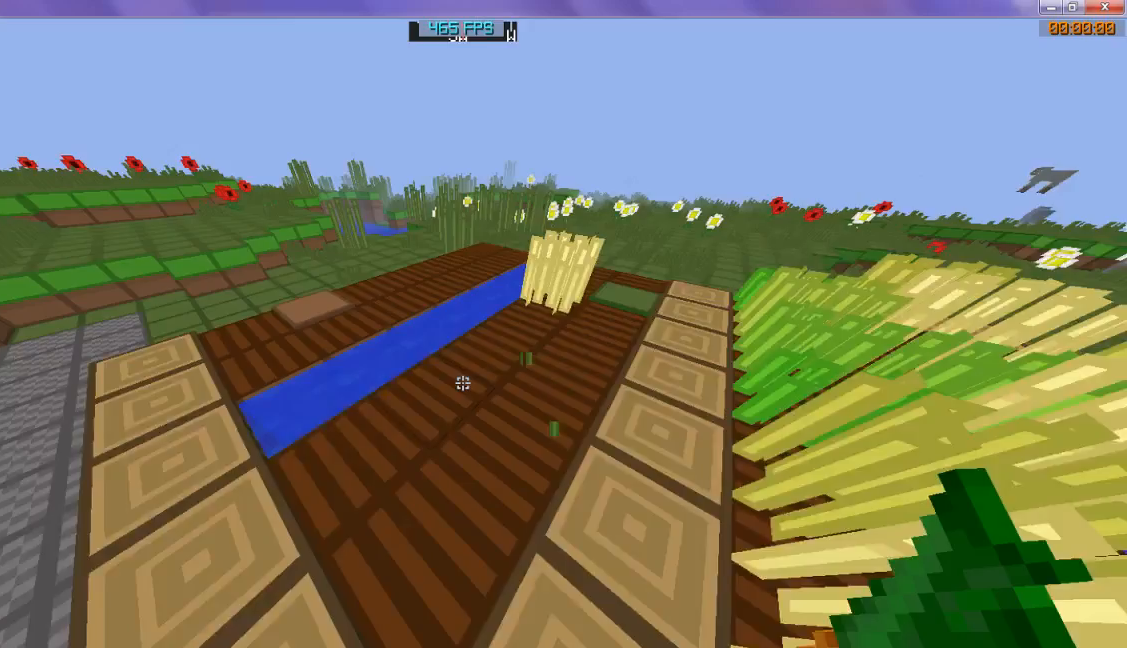
{"keys": ["w"], "events": []}
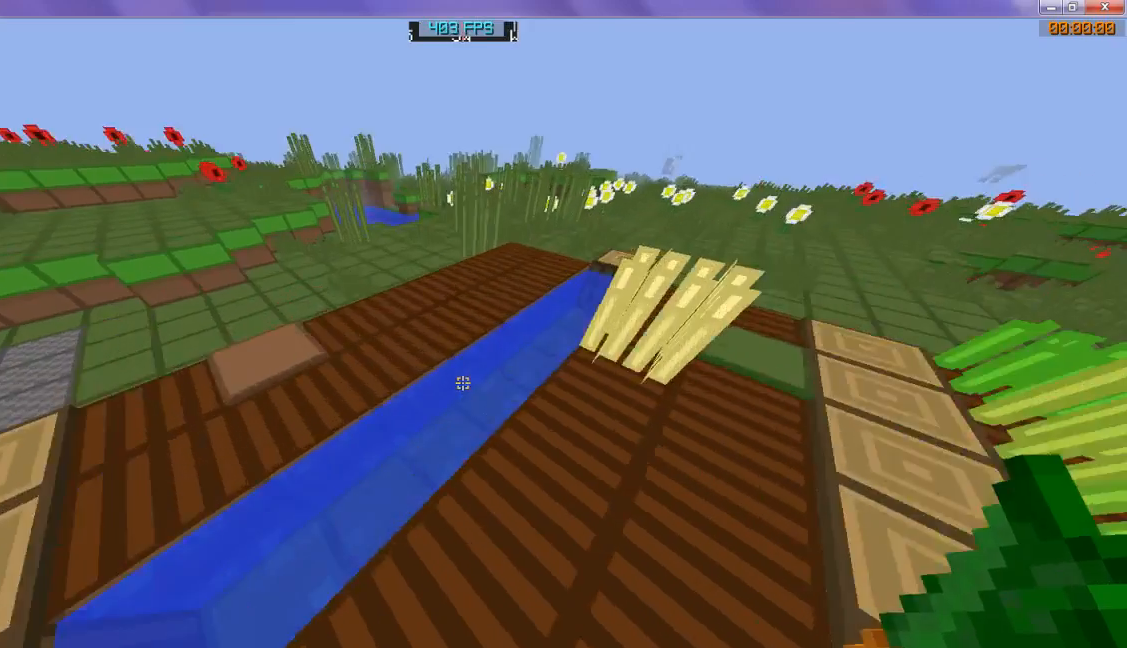
{"keys": ["w"], "events": []}
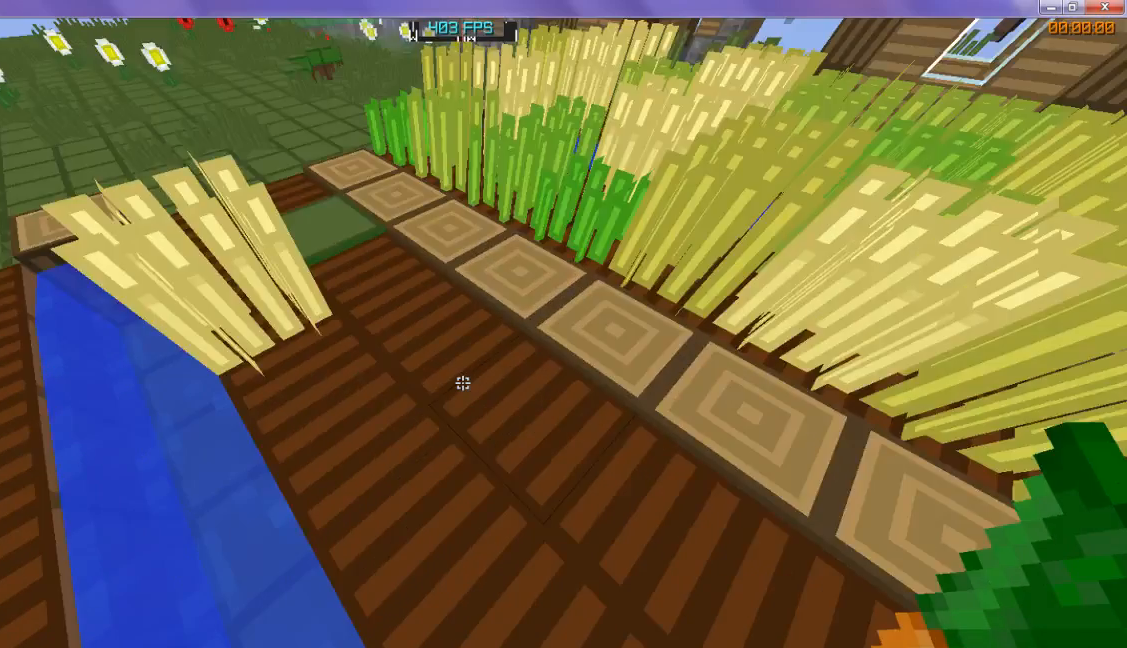
{"keys": ["w"], "events": []}
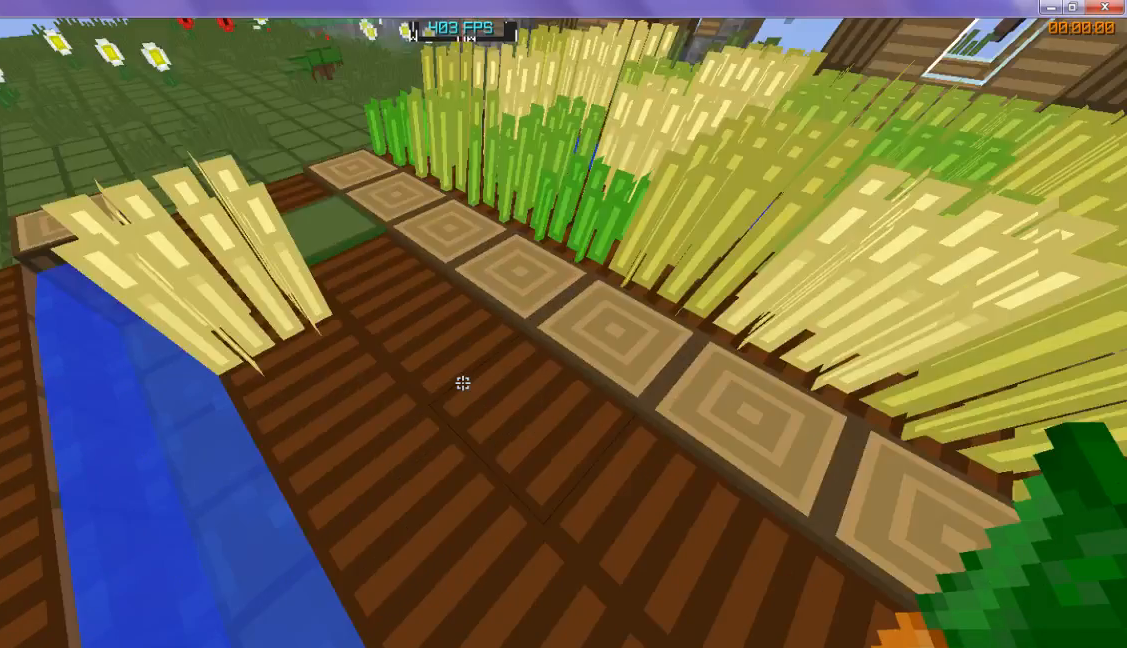
{"keys": [], "events": [[33, "w", "up"]]}
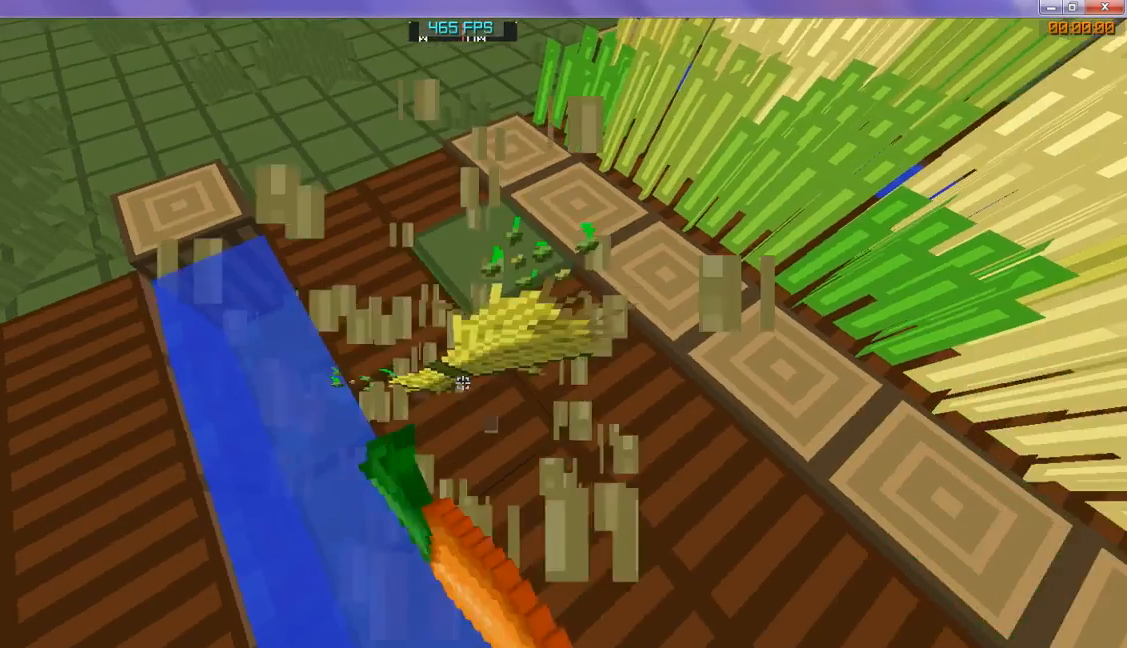
{"keys": [], "events": []}
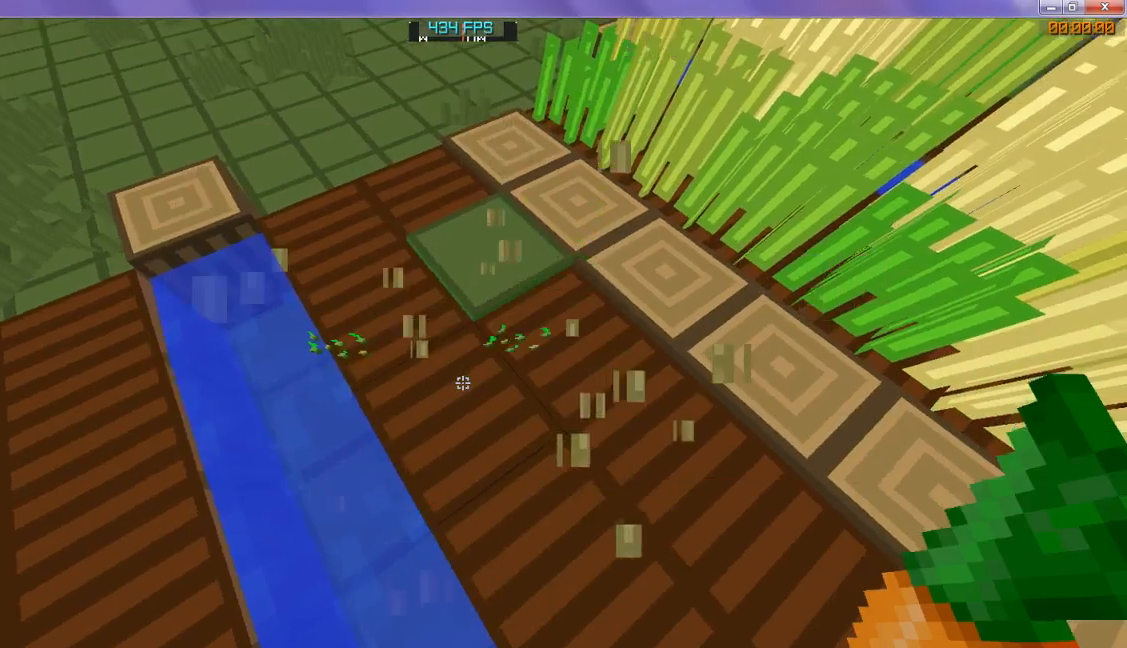
{"keys": [], "events": [[67, "w", "down"], [300, "w", "up"]]}
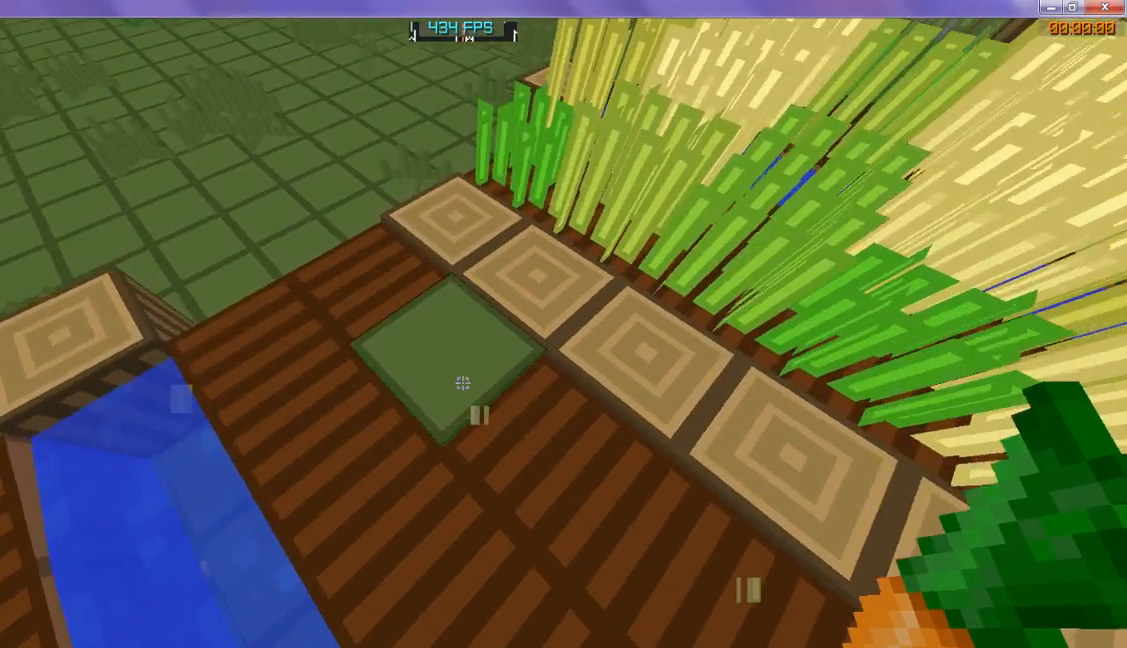
{"keys": ["w"], "events": [[100, "w", "down"]]}